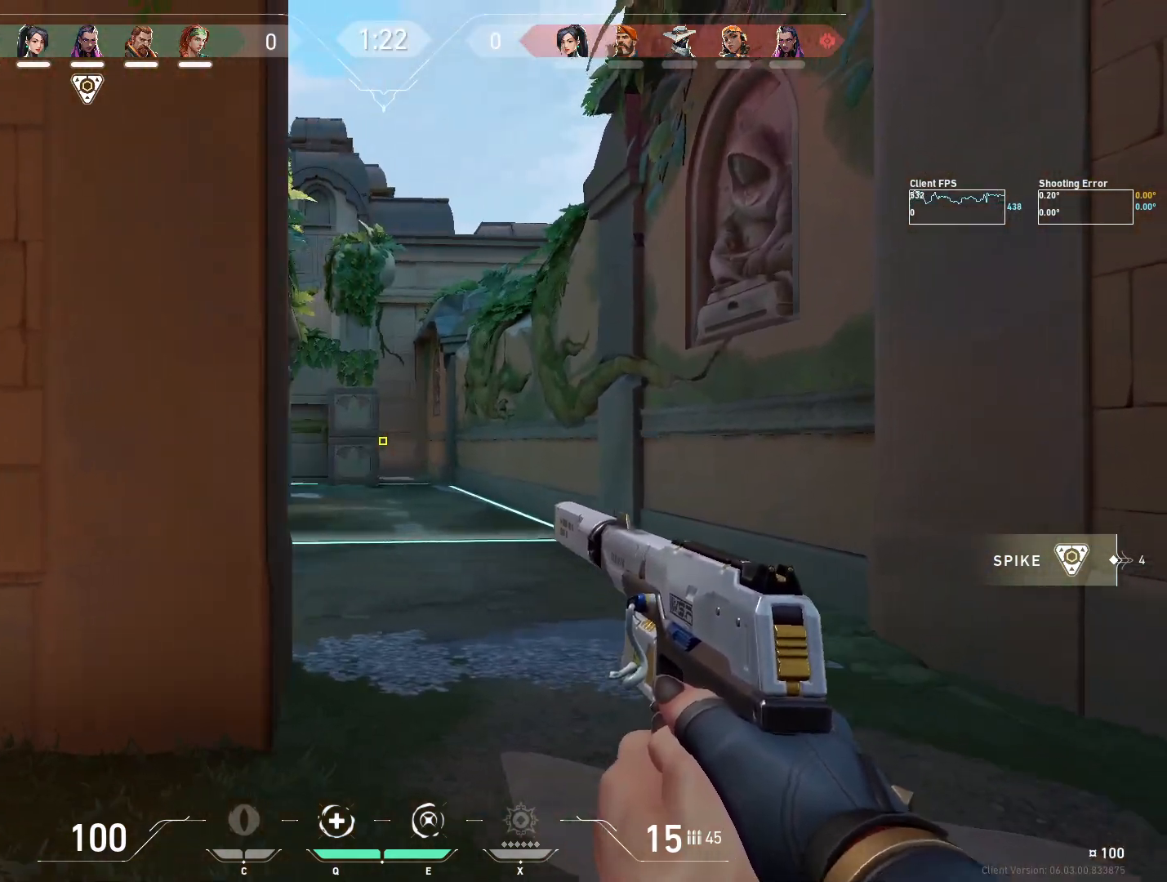
Gameplay with keyboard and mouse; each line is a JSON object with the keys and mouse buttons held at the frame after it. "events" lists presses ("down") and releases ("up") of "4", "a", "c", "ctrl", "d", "e", "q", "r", "s", "shift", "space", "w", "x", "z", "mouse_left", "mouse_wheel", "mouse_right", "mouse_mb4" and "mouse_mb5" between this image and that frame as [ms after this image, input, new state], when the widget could be followed in between. "mouse_left", "mouse_wheel", "mouse_right", "mouse_mb4", "mouse_mb5" = the "left", "wheel", "right", "mb4", "mb5" buttons of the "mouse" list. No other keys are recorded. "wheel" means that the mouse wheel is clicked or scrolled. Mouse movement is not recorded.
{"keys": ["d", "w"], "mouse": [], "events": [[33, "d", "up"], [67, "d", "down"], [100, "a", "up"], [367, "w", "down"]]}
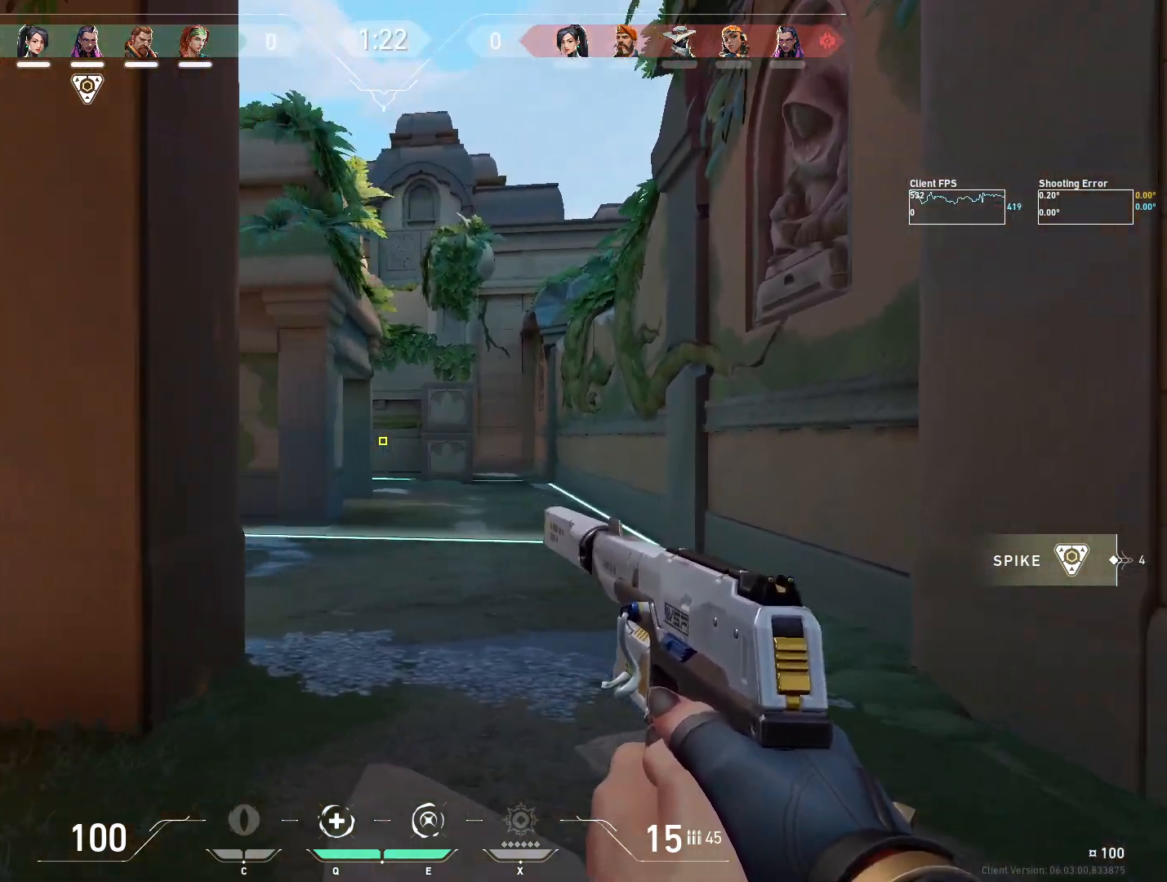
{"keys": ["d"], "mouse": [], "events": [[167, "w", "up"], [333, "w", "down"], [500, "w", "up"]]}
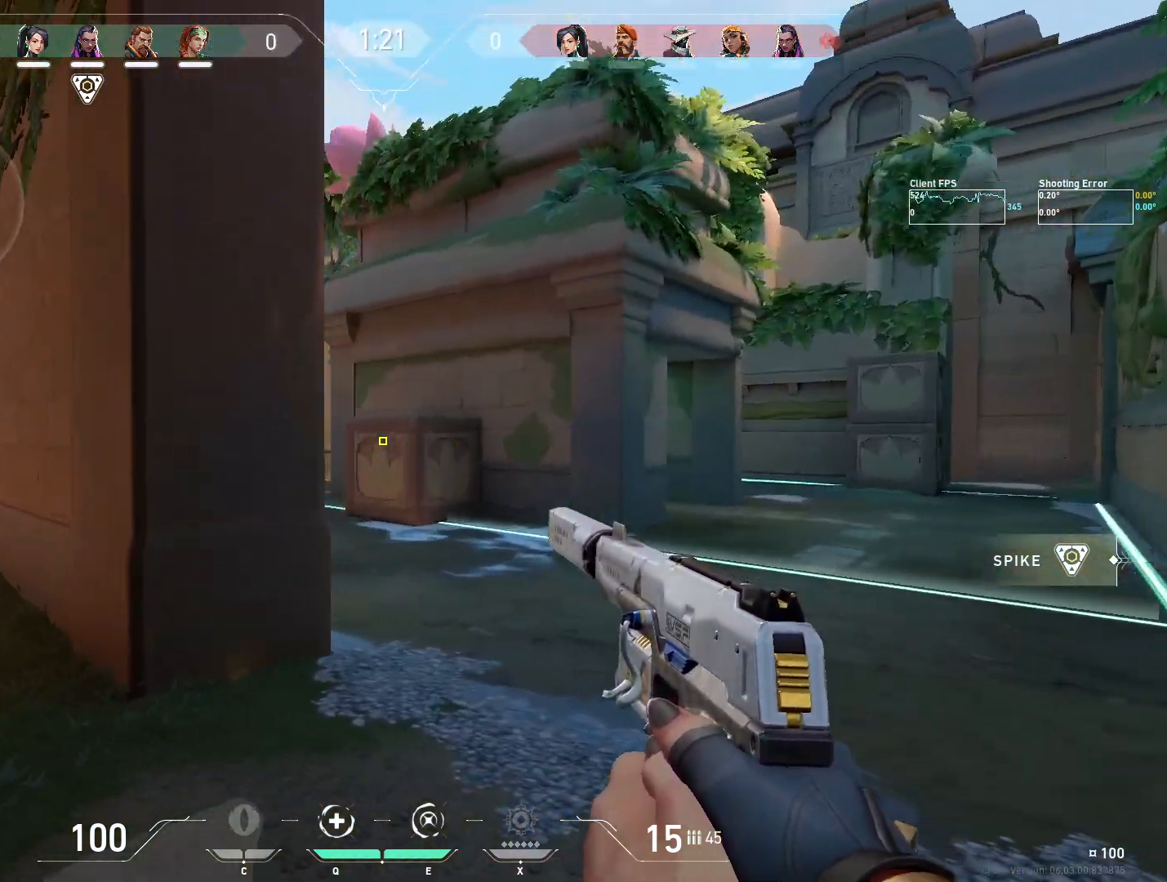
{"keys": ["d"], "mouse": [], "events": []}
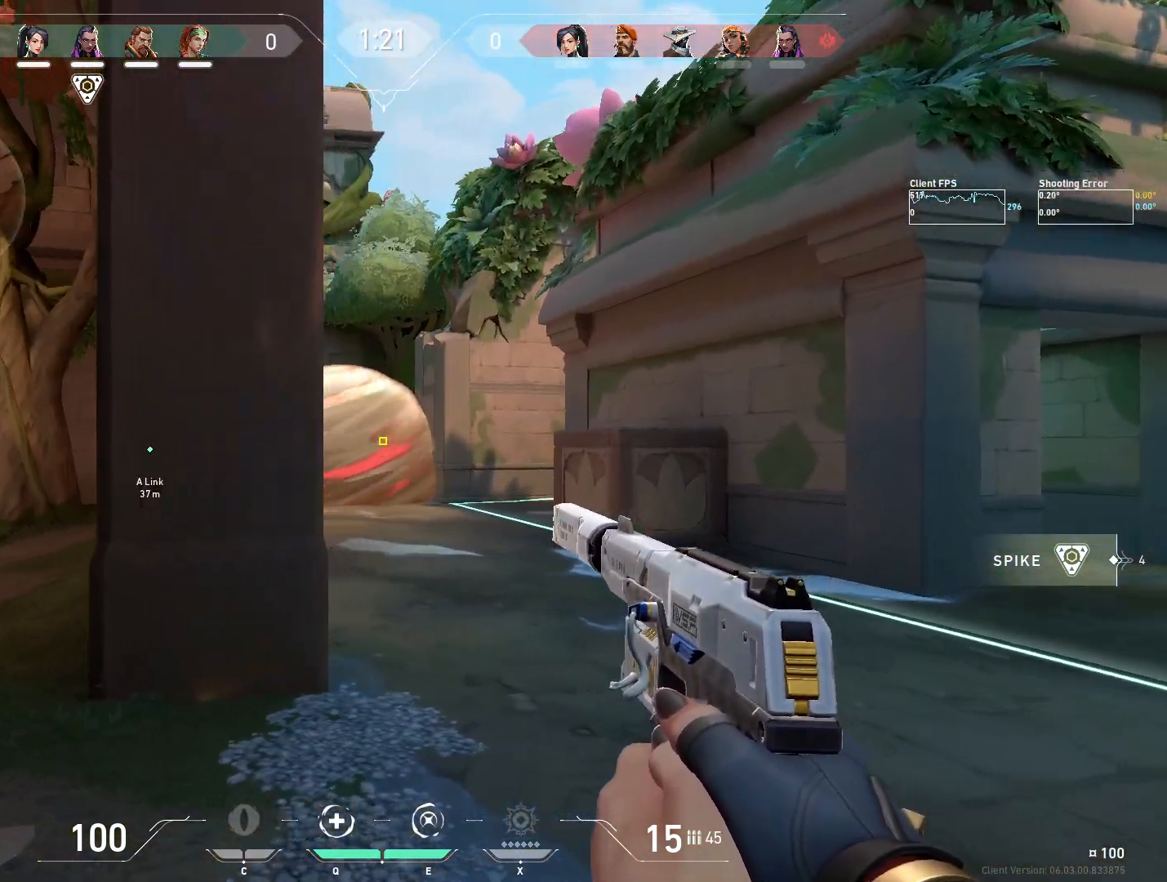
{"keys": ["a", "w"], "mouse": [], "events": [[317, "a", "down"], [367, "w", "down"], [450, "d", "up"]]}
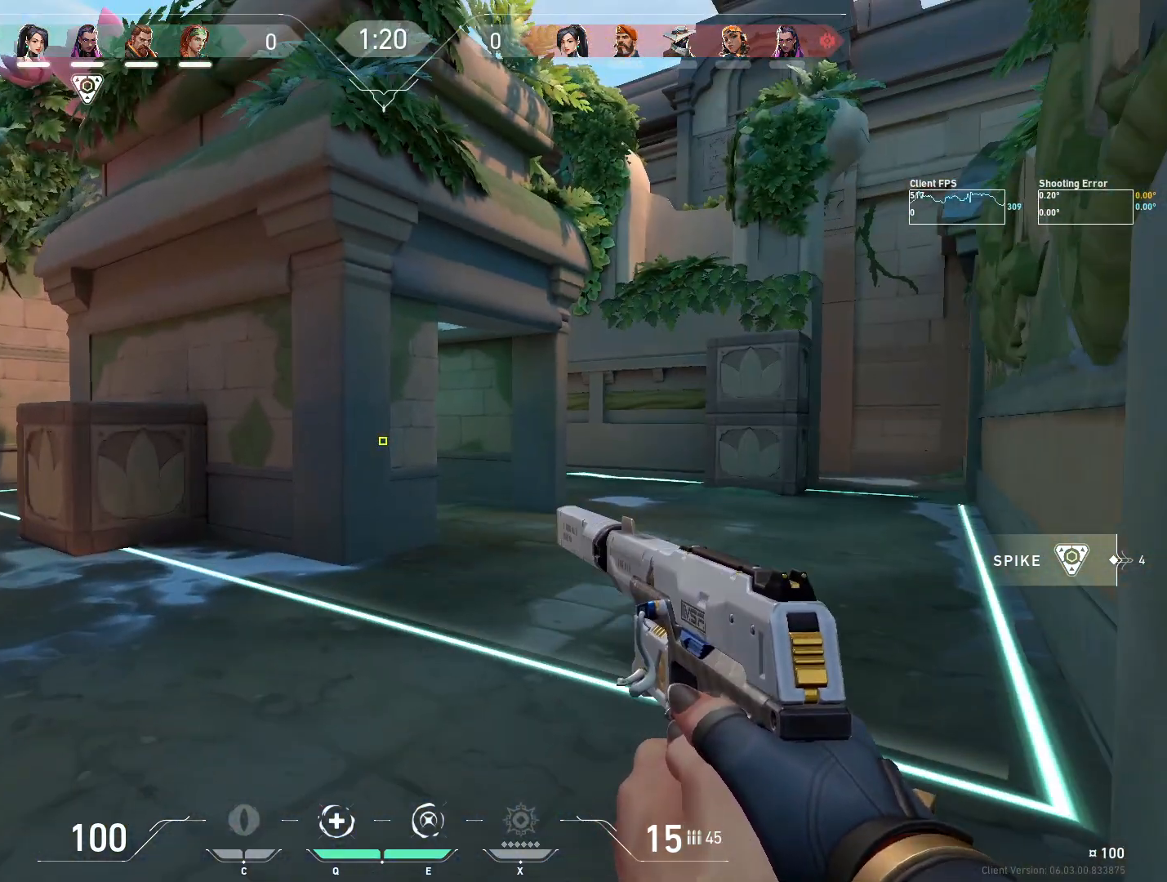
{"keys": ["w"], "mouse": [], "events": [[200, "a", "up"], [367, "a", "down"], [483, "a", "up"]]}
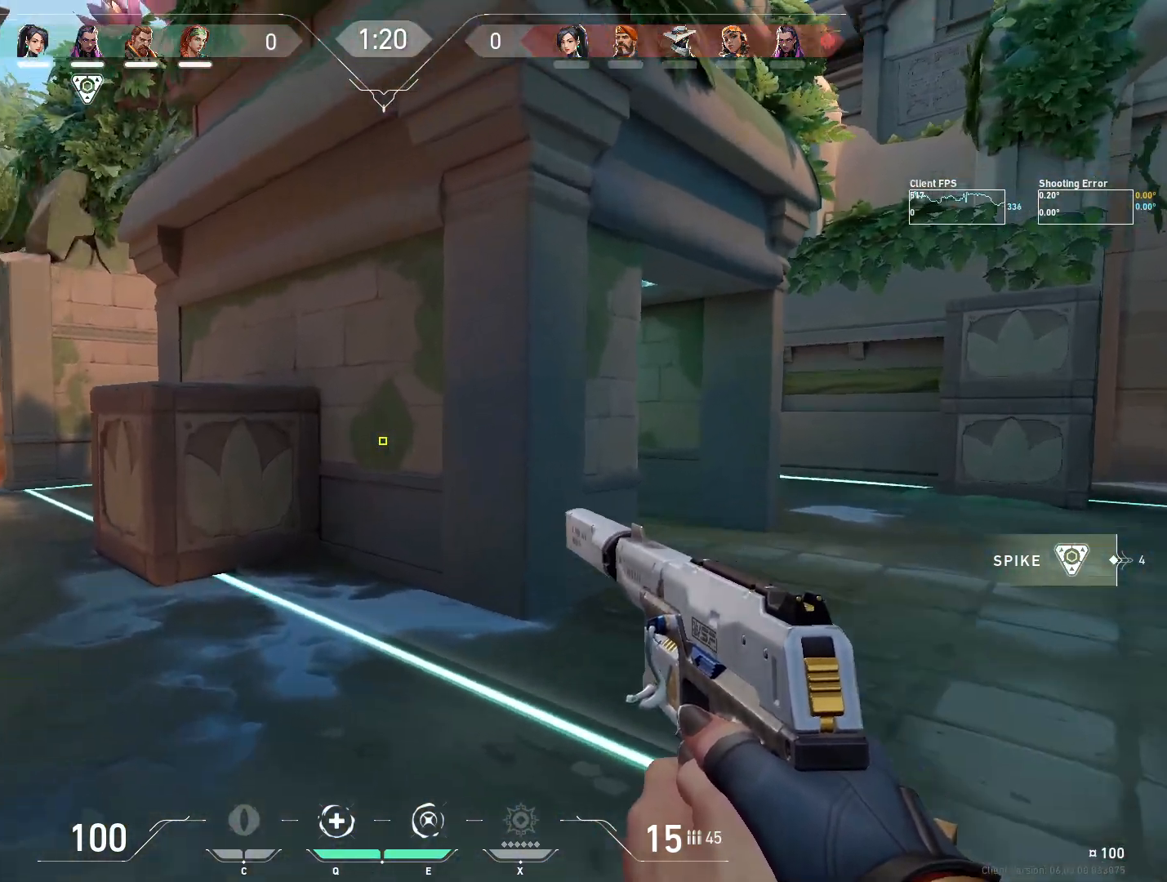
{"keys": ["a", "w"], "mouse": [], "events": [[117, "a", "down"]]}
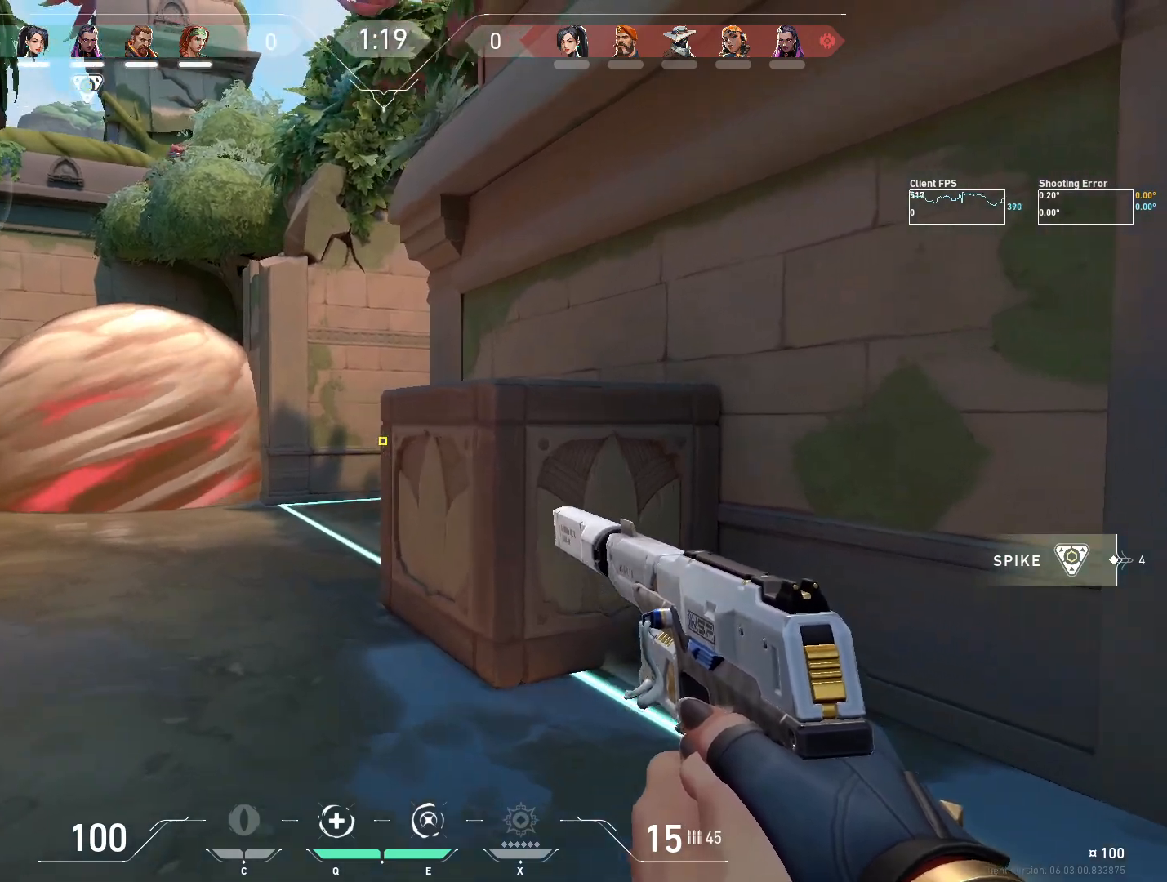
{"keys": ["a", "w"], "mouse": [], "events": []}
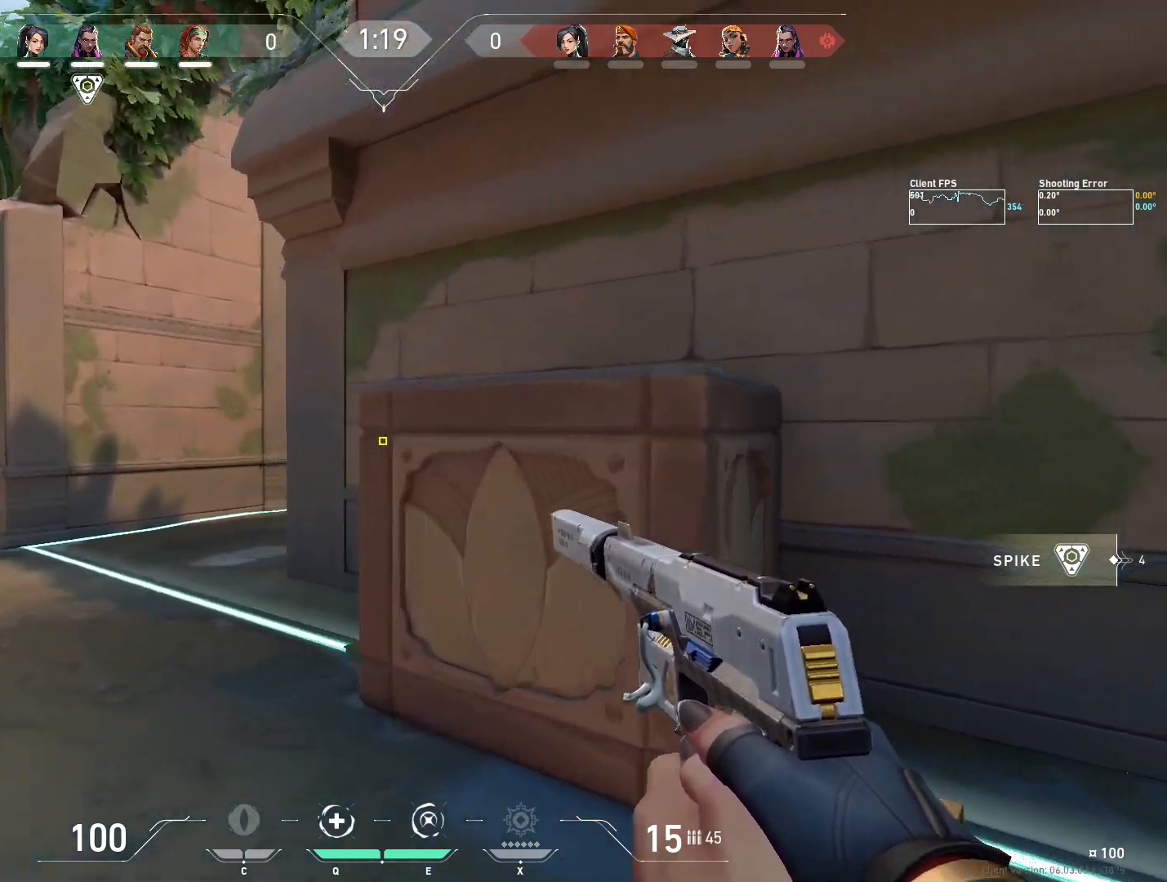
{"keys": ["a", "w"], "mouse": [], "events": []}
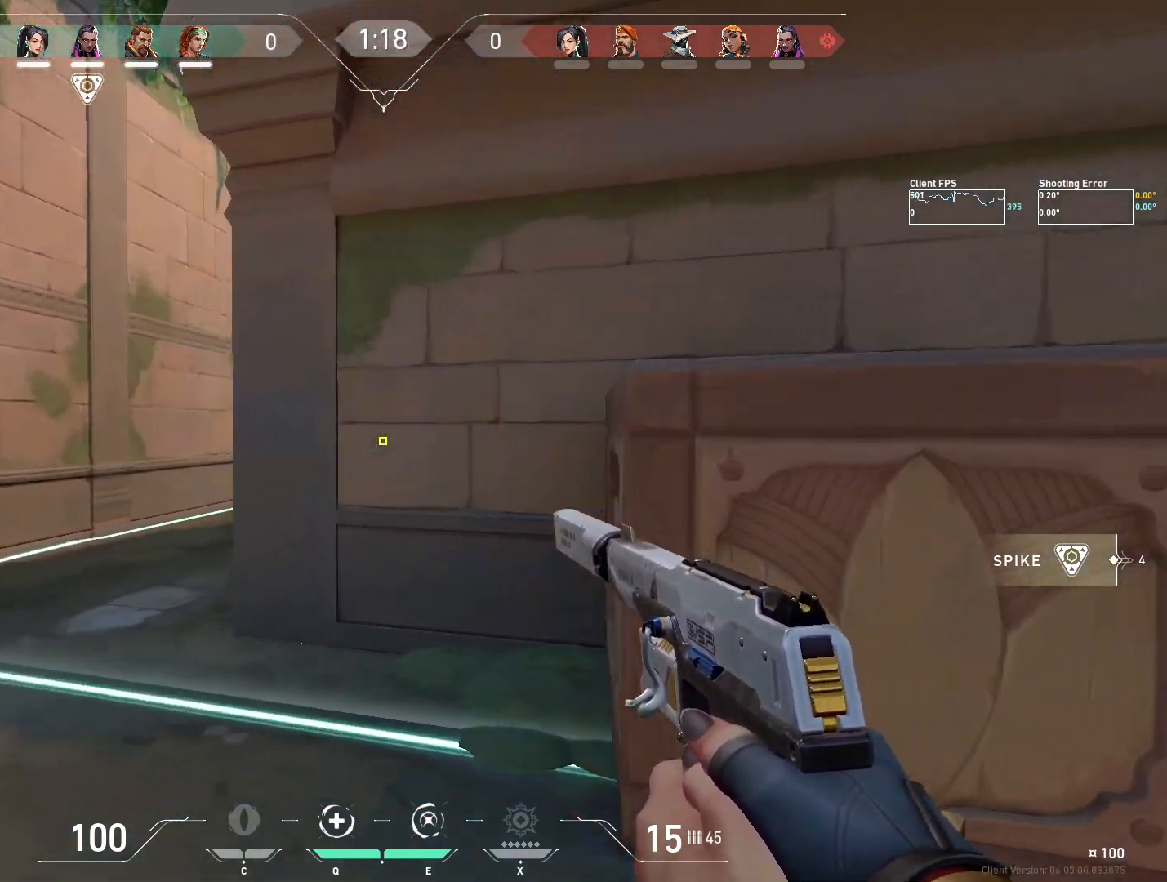
{"keys": ["d"], "mouse": [], "events": [[100, "w", "up"], [400, "a", "up"], [450, "d", "down"]]}
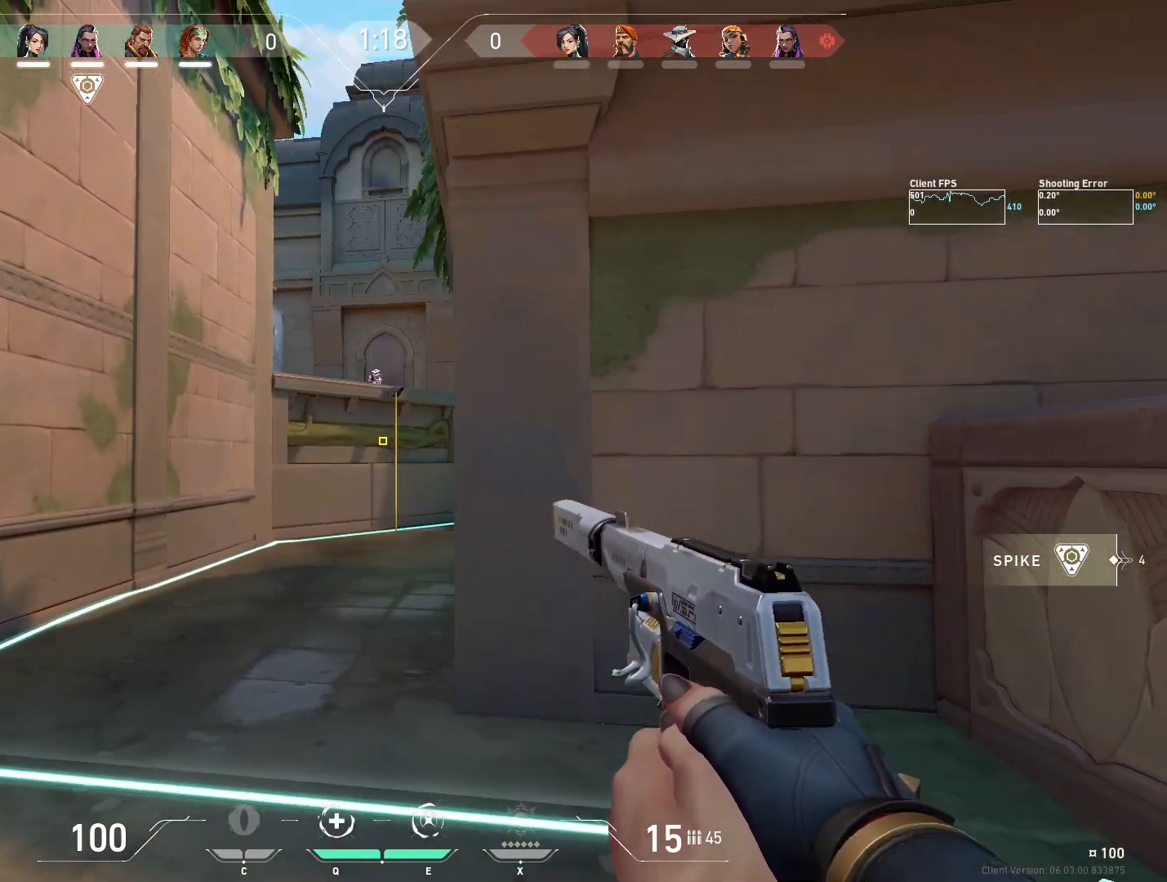
{"keys": ["d"], "mouse": ["left"], "events": [[50, "a", "down"], [100, "d", "up"], [133, "d", "down"], [167, "a", "up"], [250, "mouse_left", "down"], [383, "mouse_left", "up"], [483, "mouse_left", "down"]]}
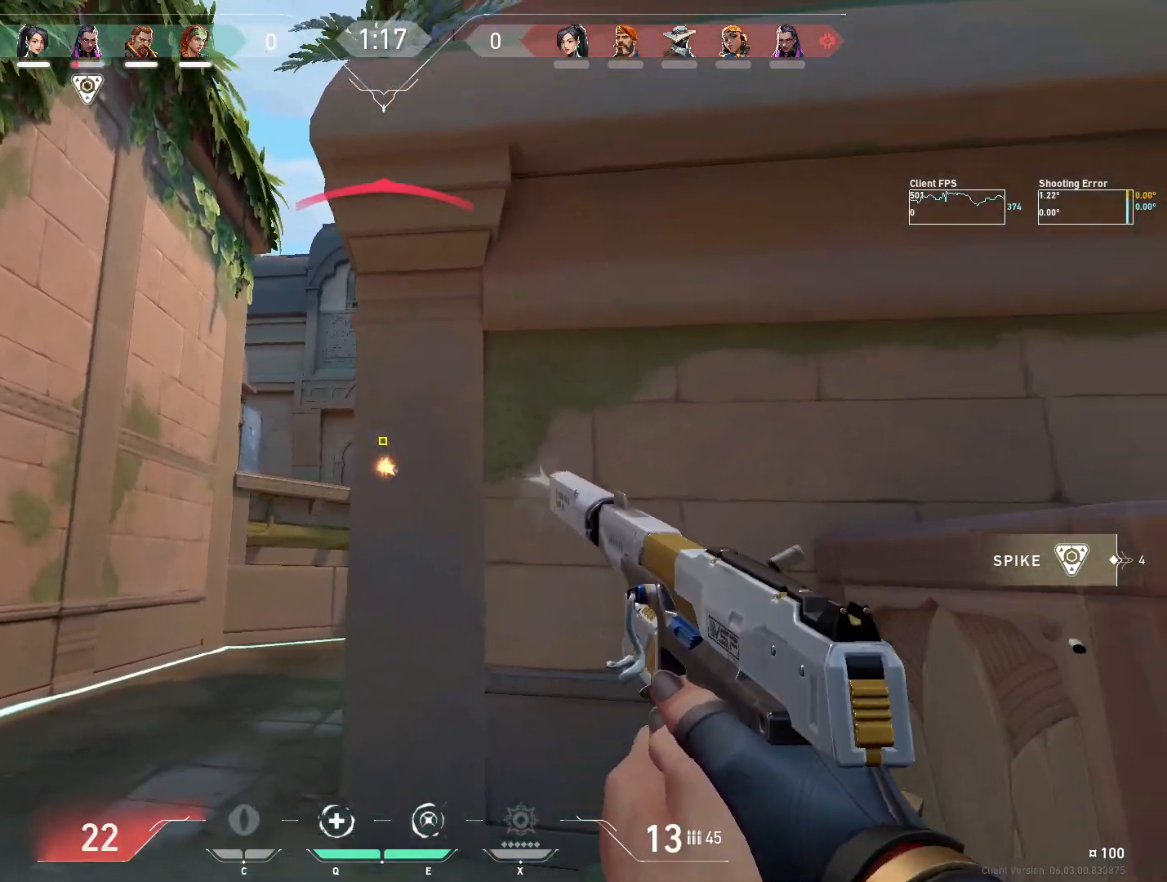
{"keys": ["w"], "mouse": [], "events": [[100, "mouse_left", "up"], [283, "w", "down"], [350, "d", "up"]]}
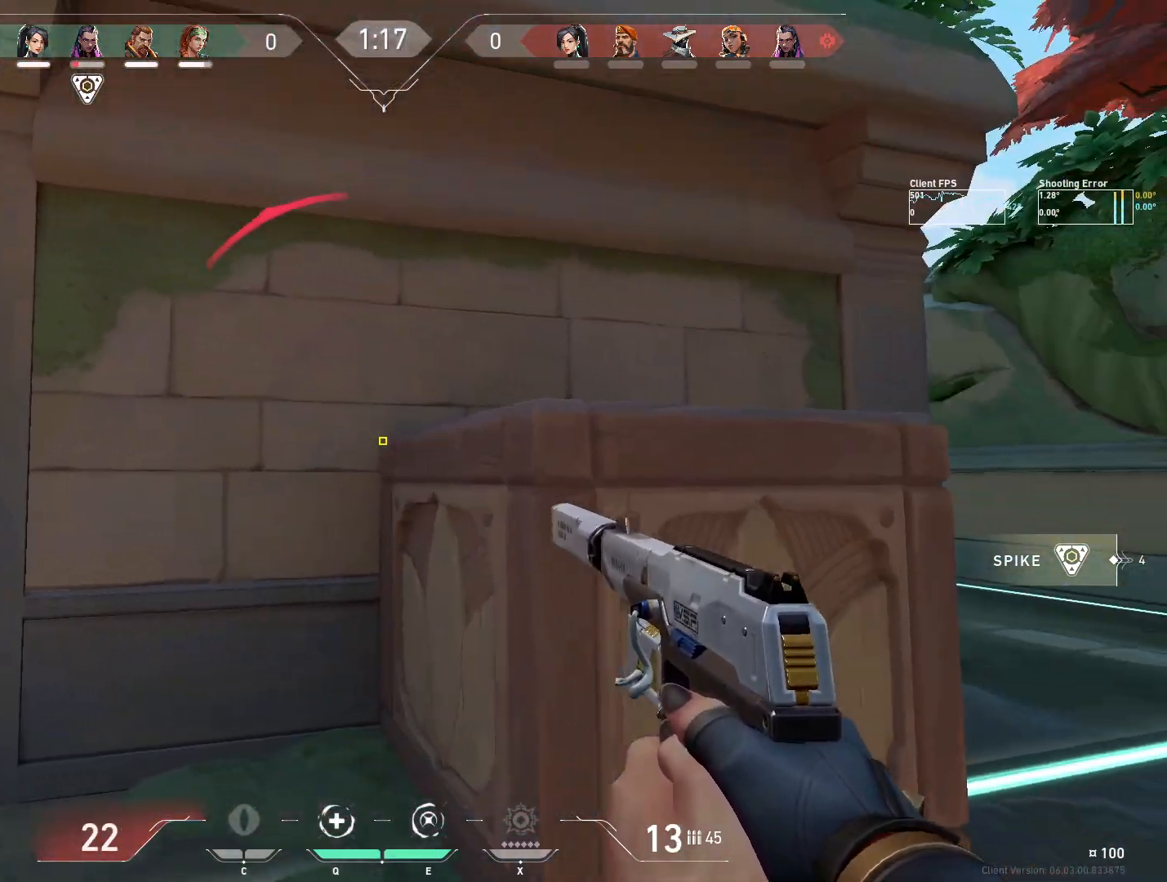
{"keys": [], "mouse": [], "events": [[500, "w", "up"]]}
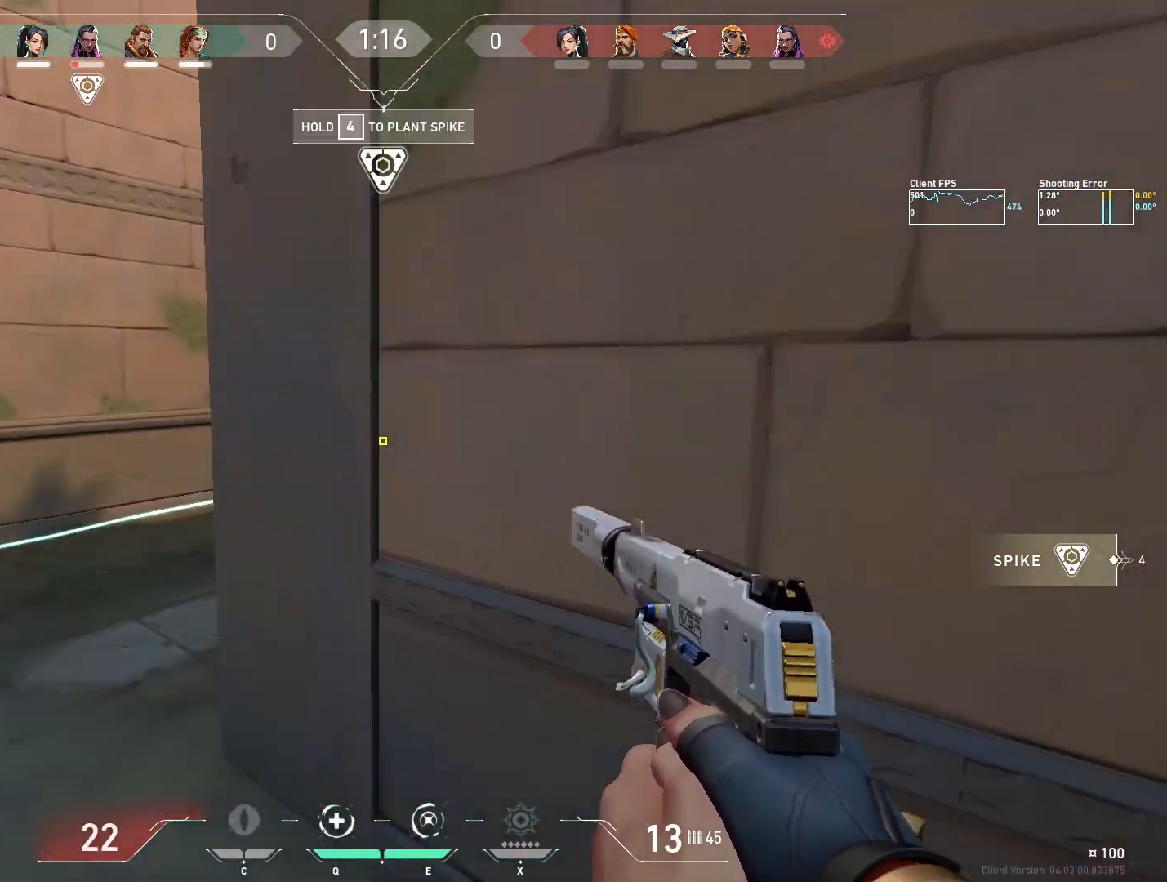
{"keys": ["d"], "mouse": [], "events": [[67, "d", "down"], [267, "a", "down"], [283, "d", "up"], [400, "a", "up"], [400, "d", "down"]]}
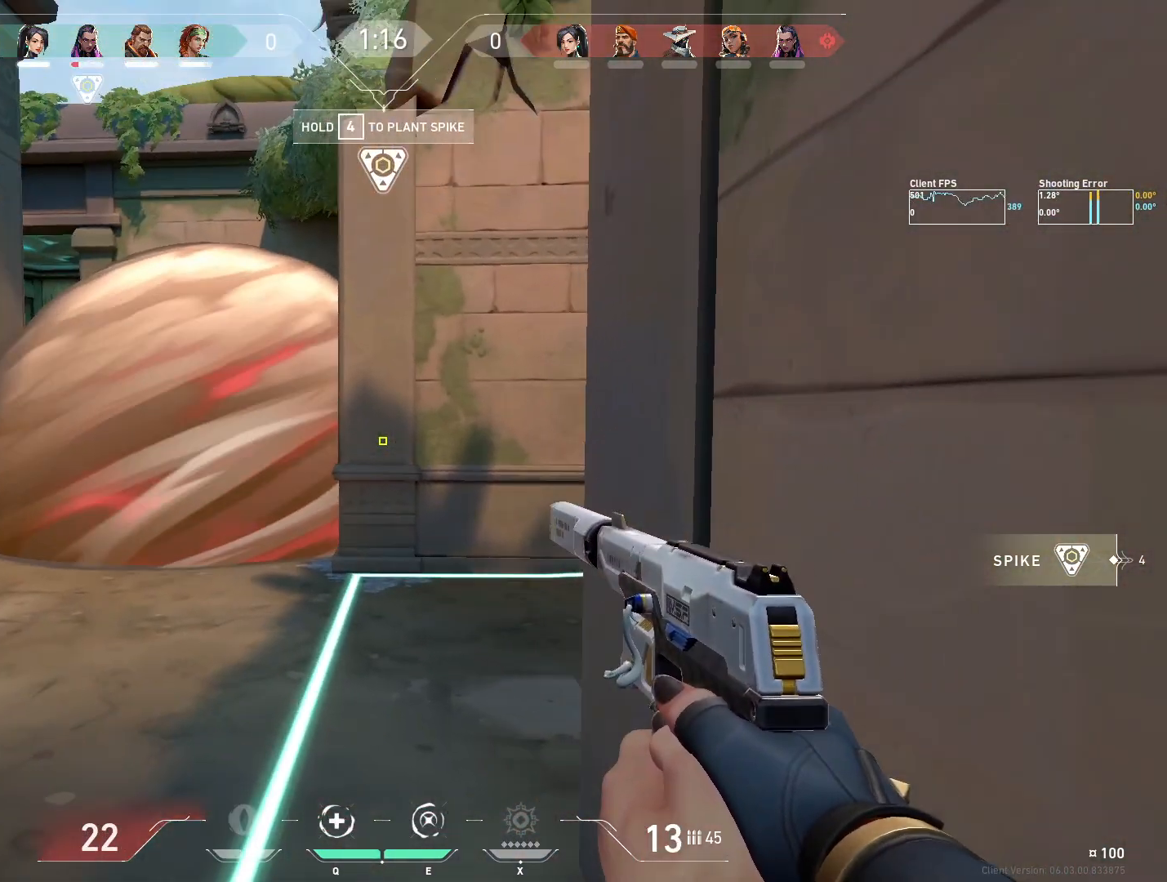
{"keys": ["a"], "mouse": [], "events": [[83, "s", "down"], [133, "d", "up"], [317, "s", "up"], [400, "a", "down"]]}
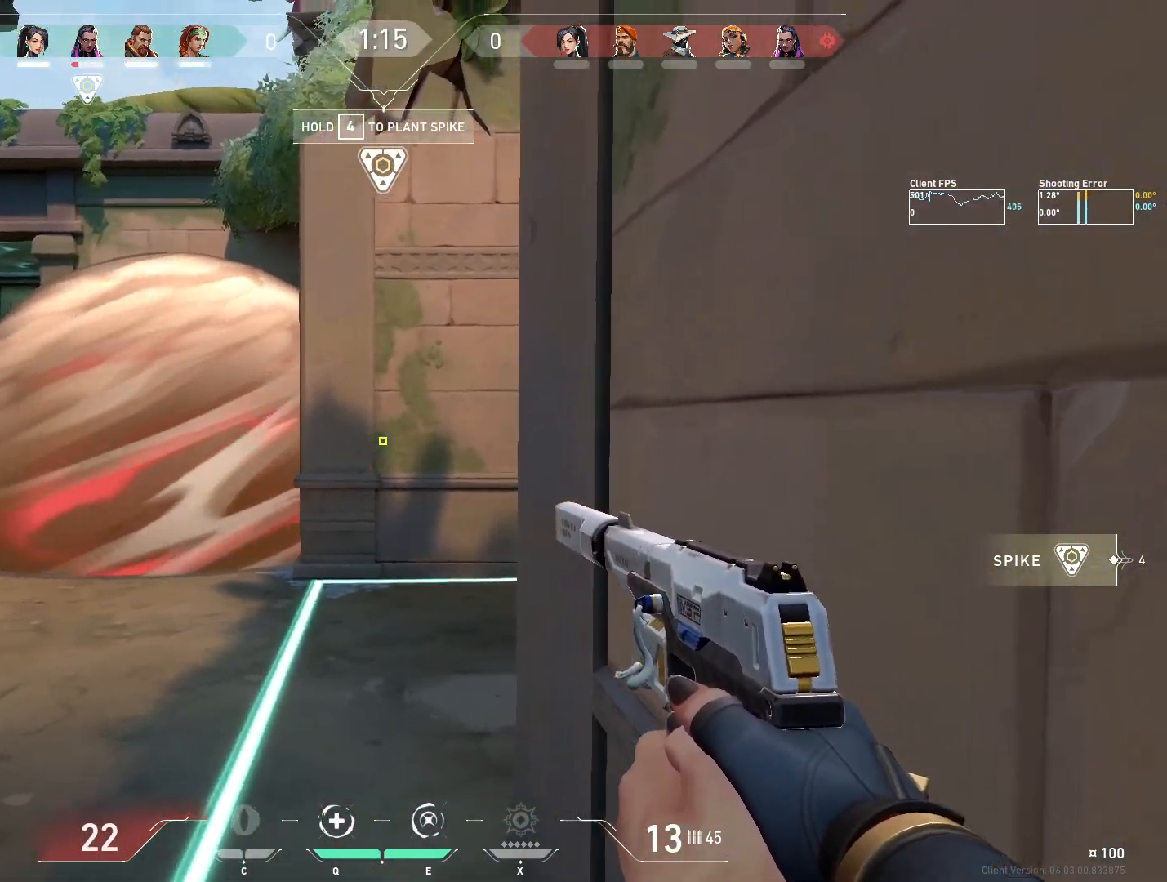
{"keys": ["d"], "mouse": [], "events": [[50, "a", "up"], [67, "d", "down"], [133, "a", "down"], [150, "d", "up"], [383, "a", "up"], [400, "d", "down"]]}
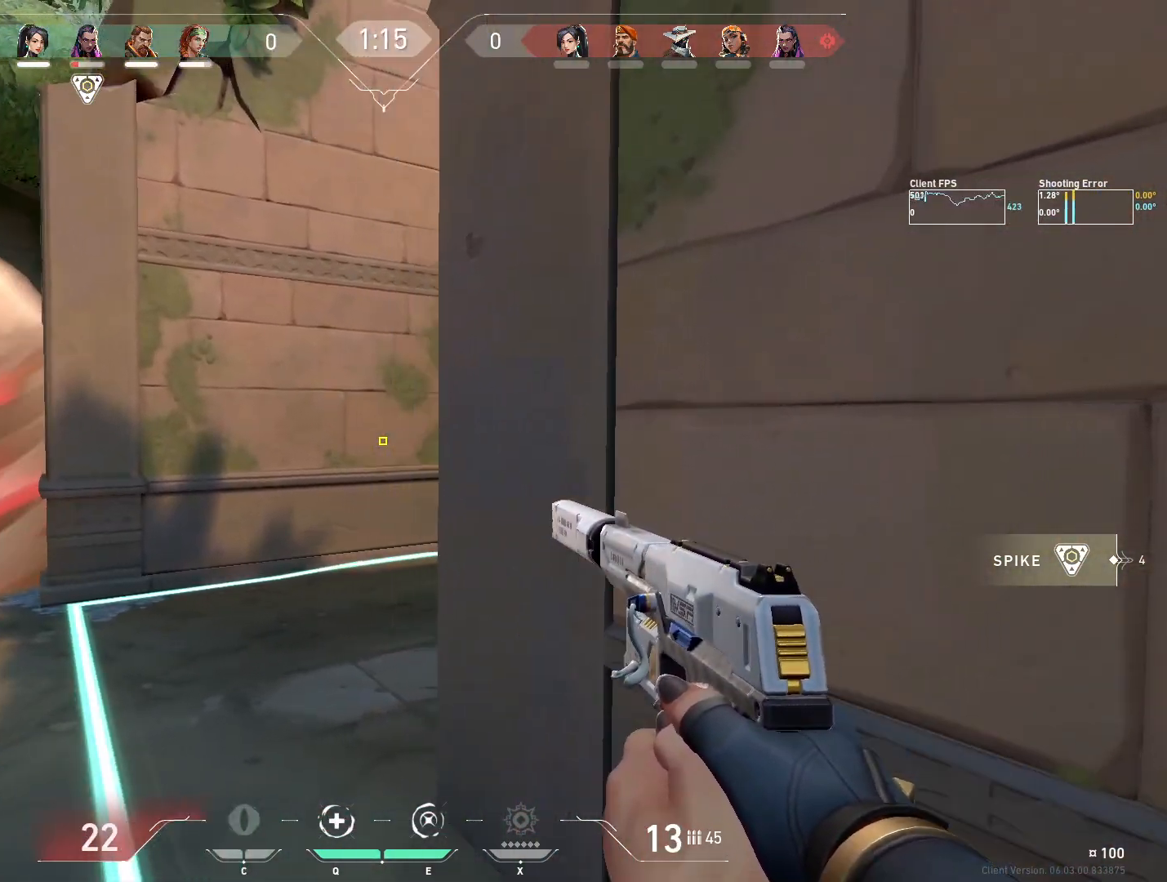
{"keys": ["a", "s"], "mouse": [], "events": [[100, "a", "down"], [233, "d", "up"], [500, "s", "down"]]}
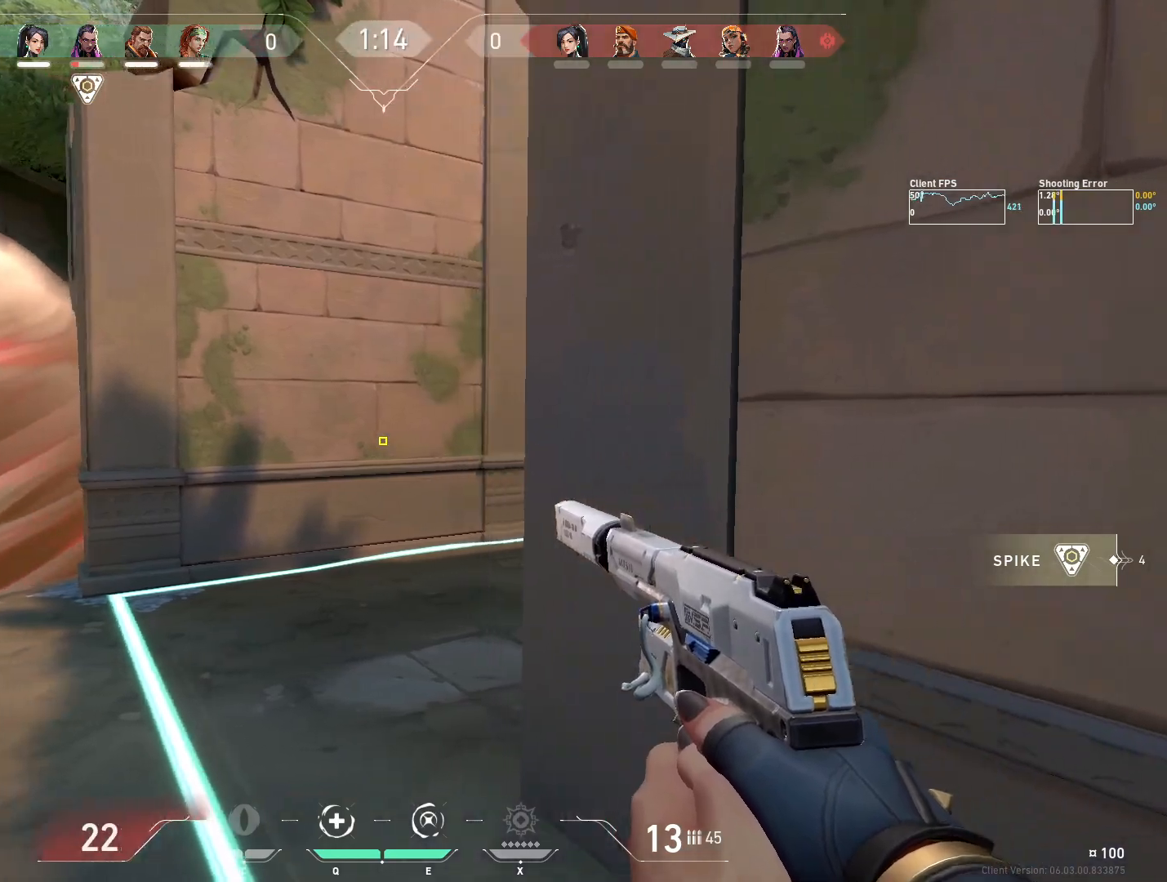
{"keys": ["a"], "mouse": [], "events": [[50, "a", "up"], [150, "d", "down"], [450, "s", "up"], [483, "d", "up"], [500, "a", "down"]]}
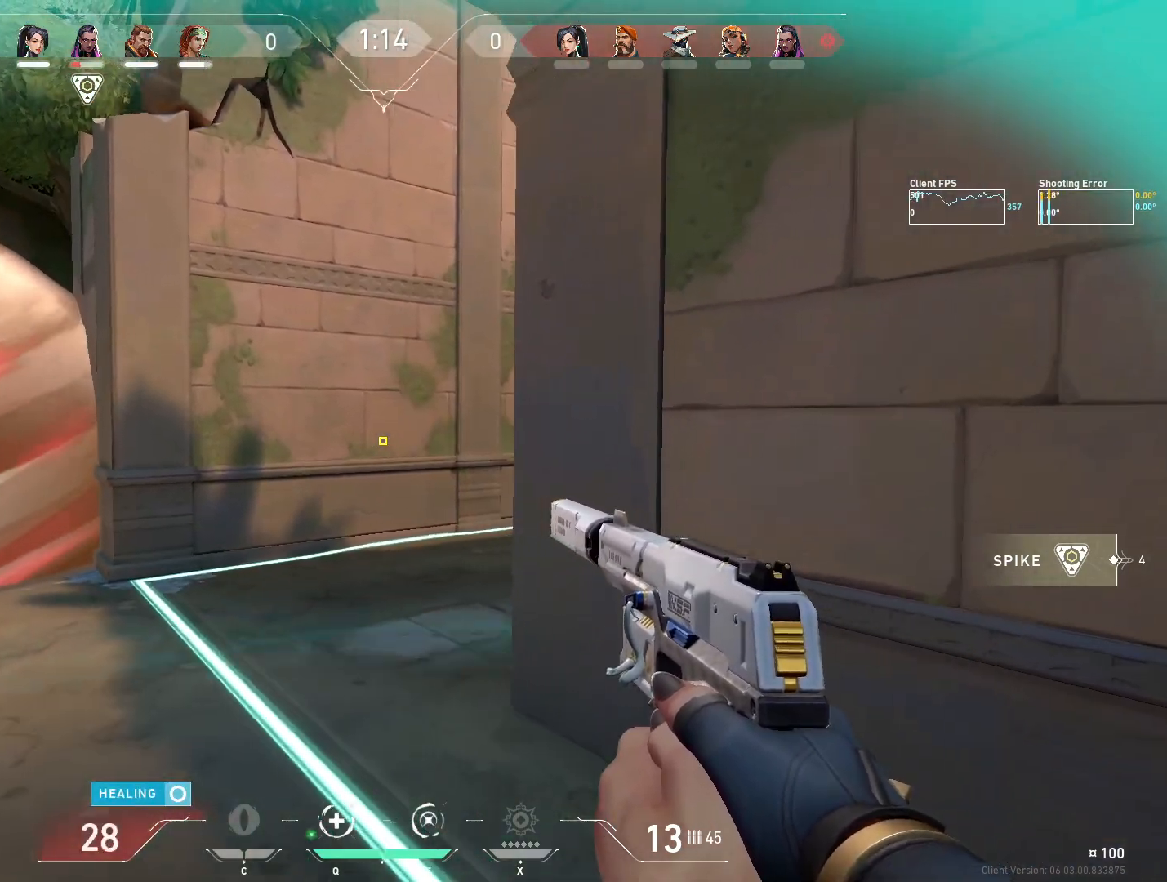
{"keys": ["a", "w"], "mouse": [], "events": [[100, "w", "down"], [117, "a", "up"], [500, "a", "down"]]}
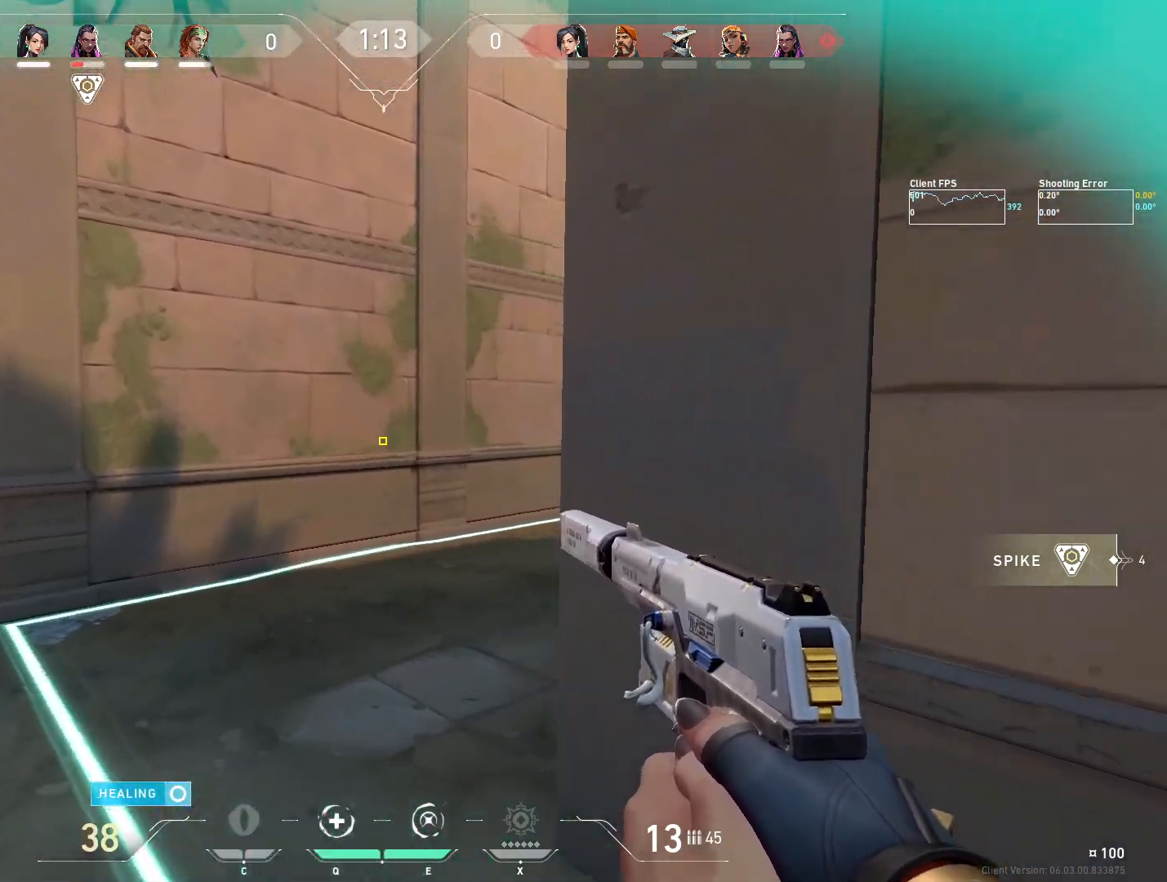
{"keys": ["a"], "mouse": [], "events": [[117, "w", "up"], [183, "a", "up"], [200, "d", "down"], [433, "a", "down"], [450, "d", "up"]]}
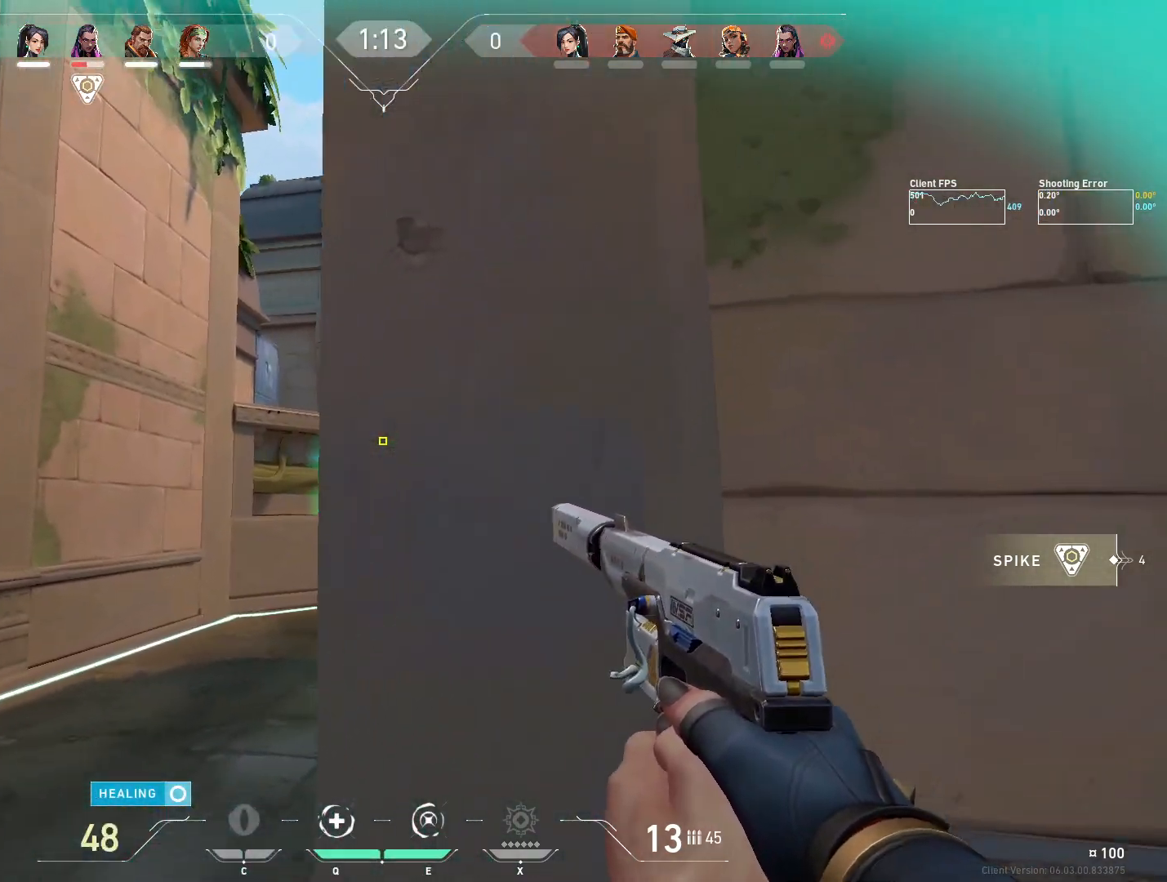
{"keys": ["a"], "mouse": [], "events": [[333, "a", "up"], [350, "d", "down"], [450, "a", "down"], [450, "d", "up"]]}
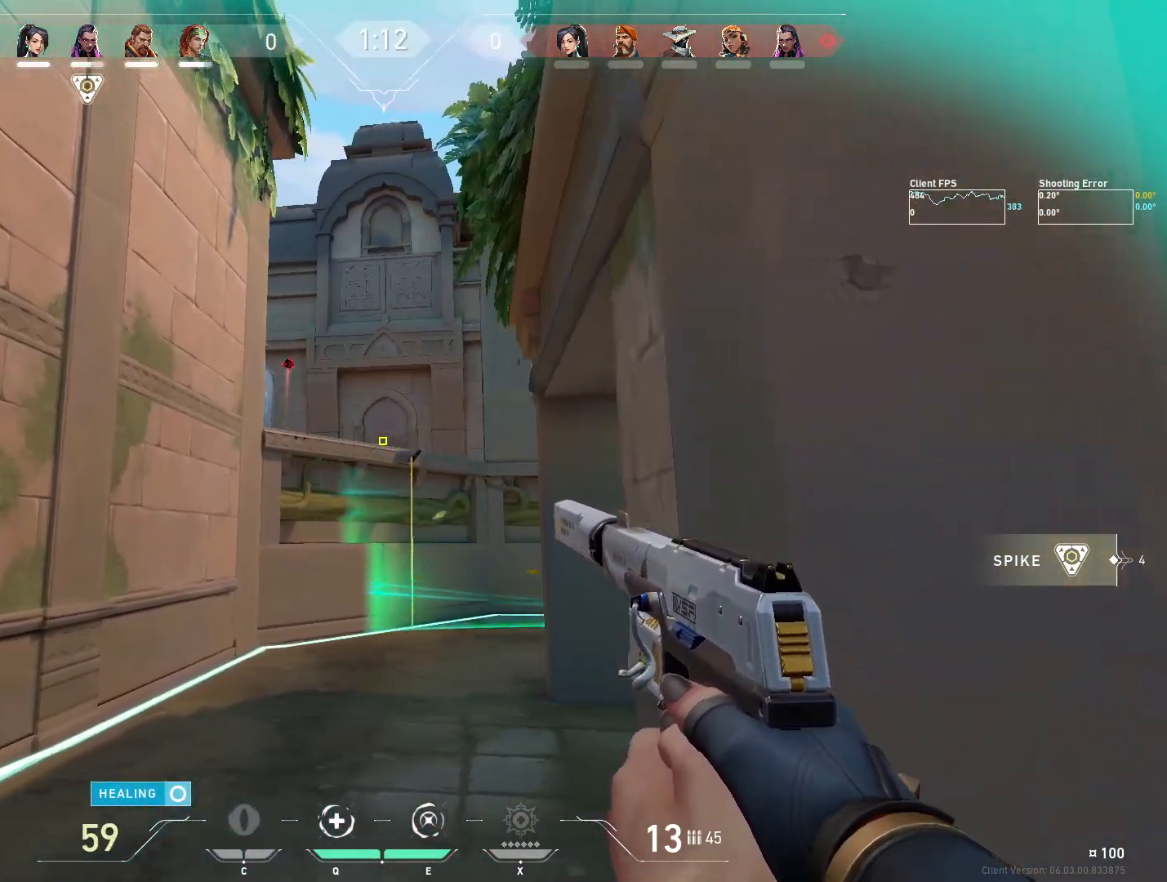
{"keys": ["d", "s"], "mouse": ["left"], "events": [[350, "a", "up"], [400, "d", "down"], [400, "mouse_left", "down"], [500, "s", "down"]]}
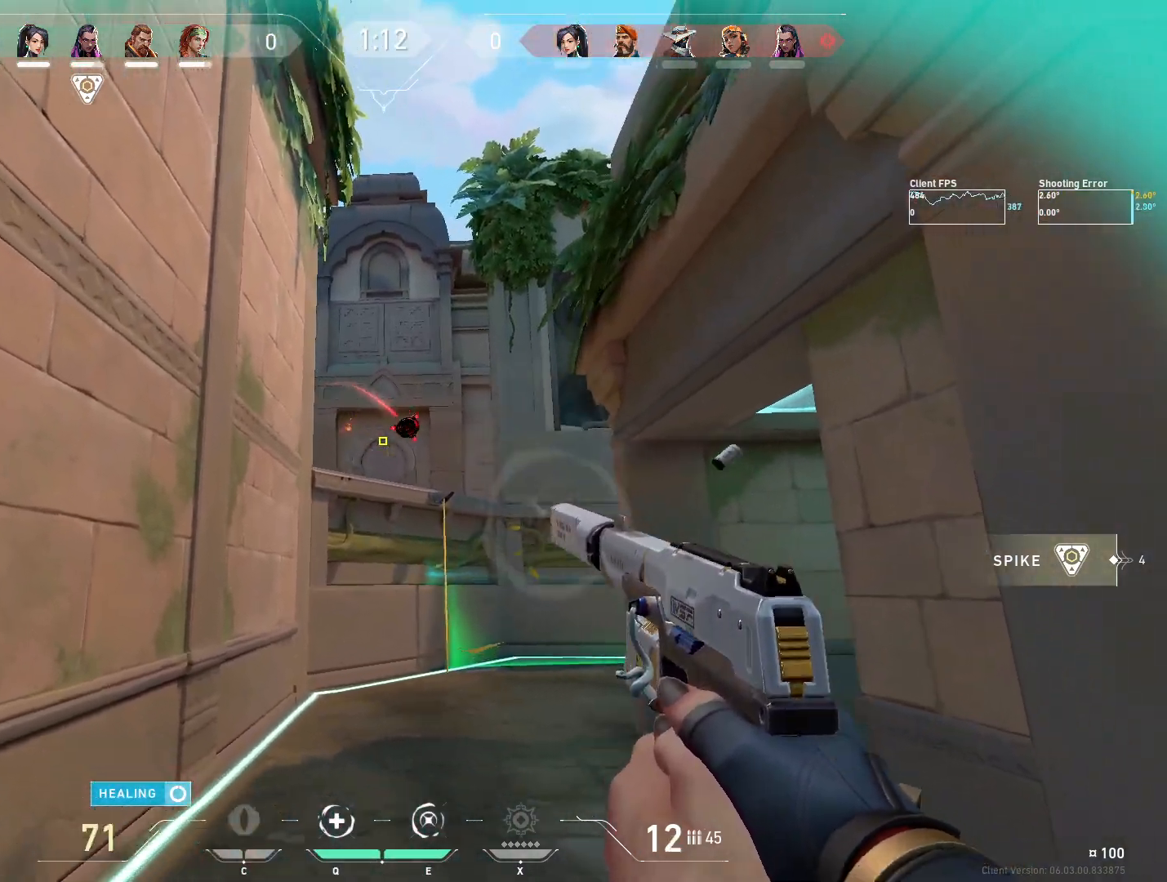
{"keys": ["d"], "mouse": [], "events": [[17, "mouse_left", "up"], [100, "d", "up"], [117, "mouse_left", "down"], [233, "d", "down"], [233, "mouse_left", "up"], [350, "s", "up"]]}
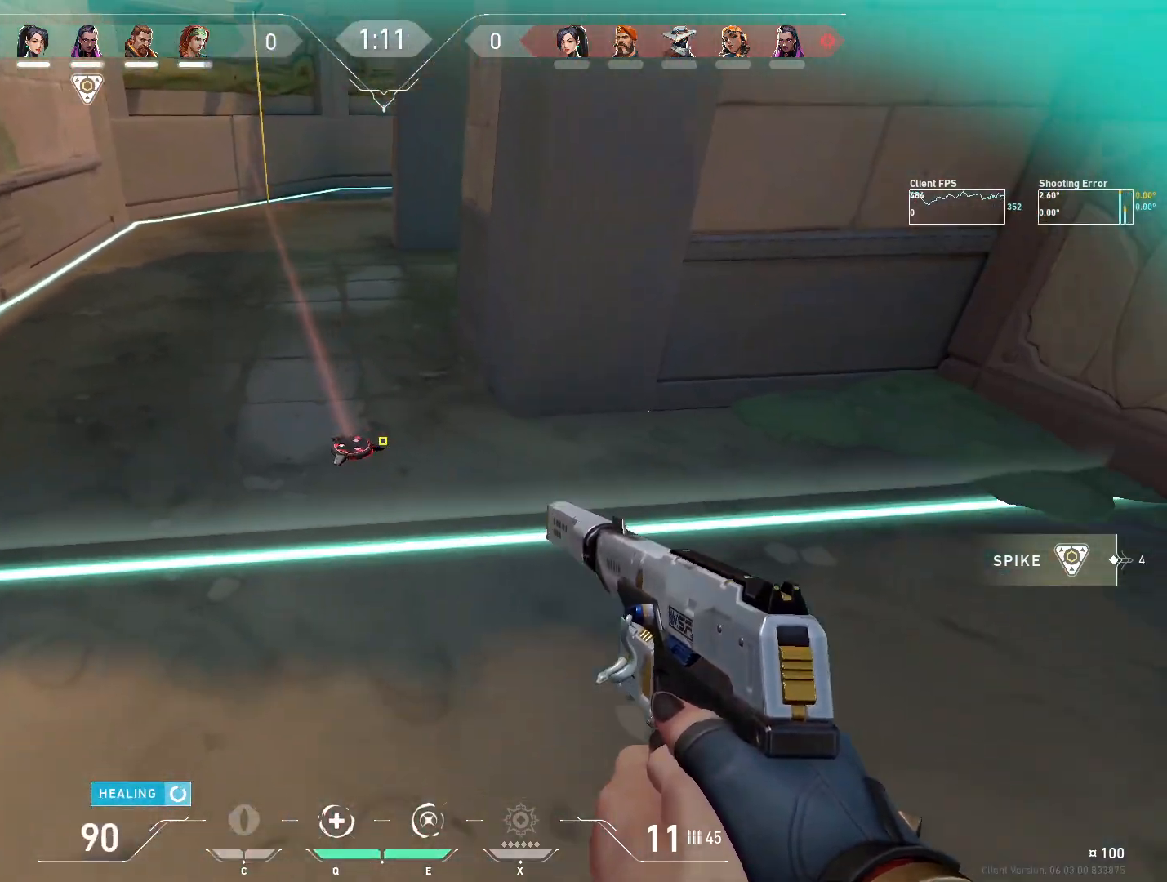
{"keys": ["w"], "mouse": [], "events": [[17, "d", "up"], [100, "w", "down"], [117, "a", "down"], [317, "a", "up"]]}
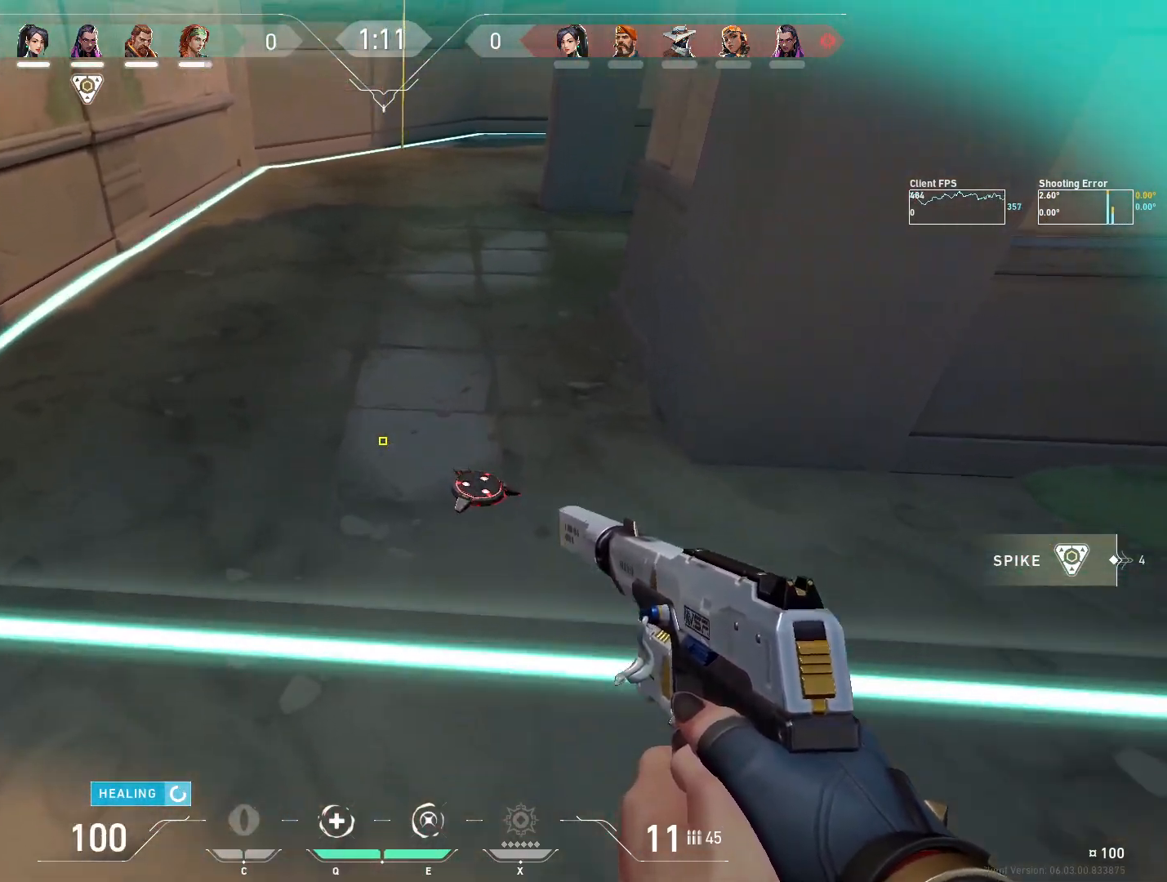
{"keys": ["4", "w"], "mouse": [], "events": [[233, "4", "down"]]}
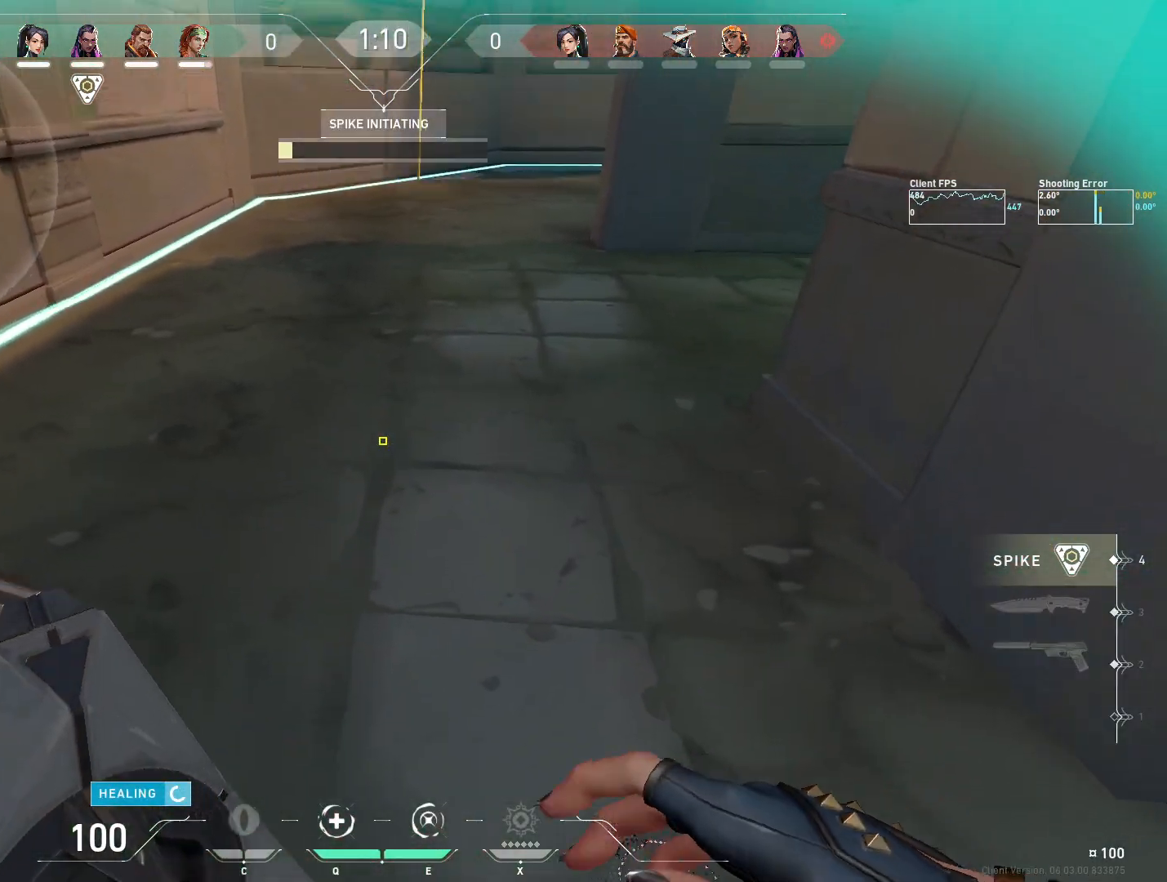
{"keys": ["4", "a", "w"], "mouse": [], "events": [[133, "a", "down"]]}
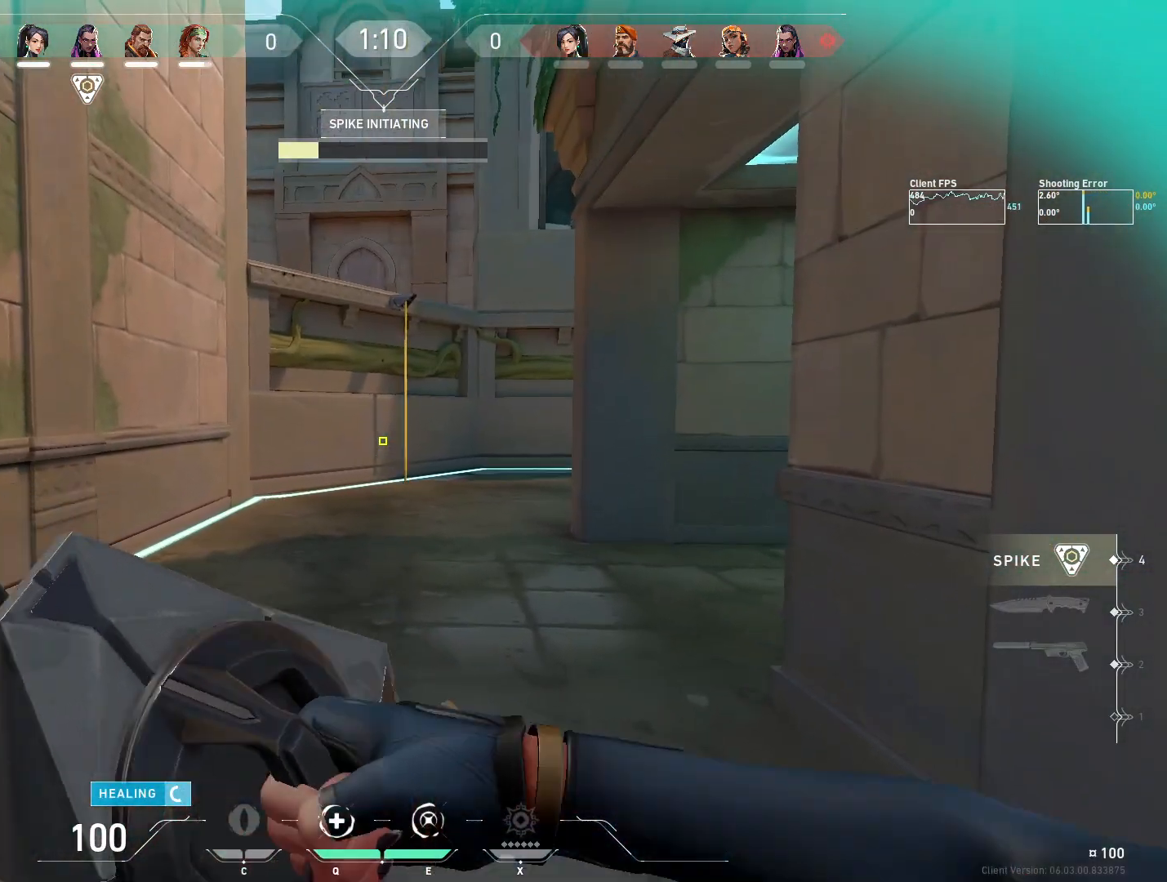
{"keys": ["4", "a"], "mouse": [], "events": [[67, "w", "up"]]}
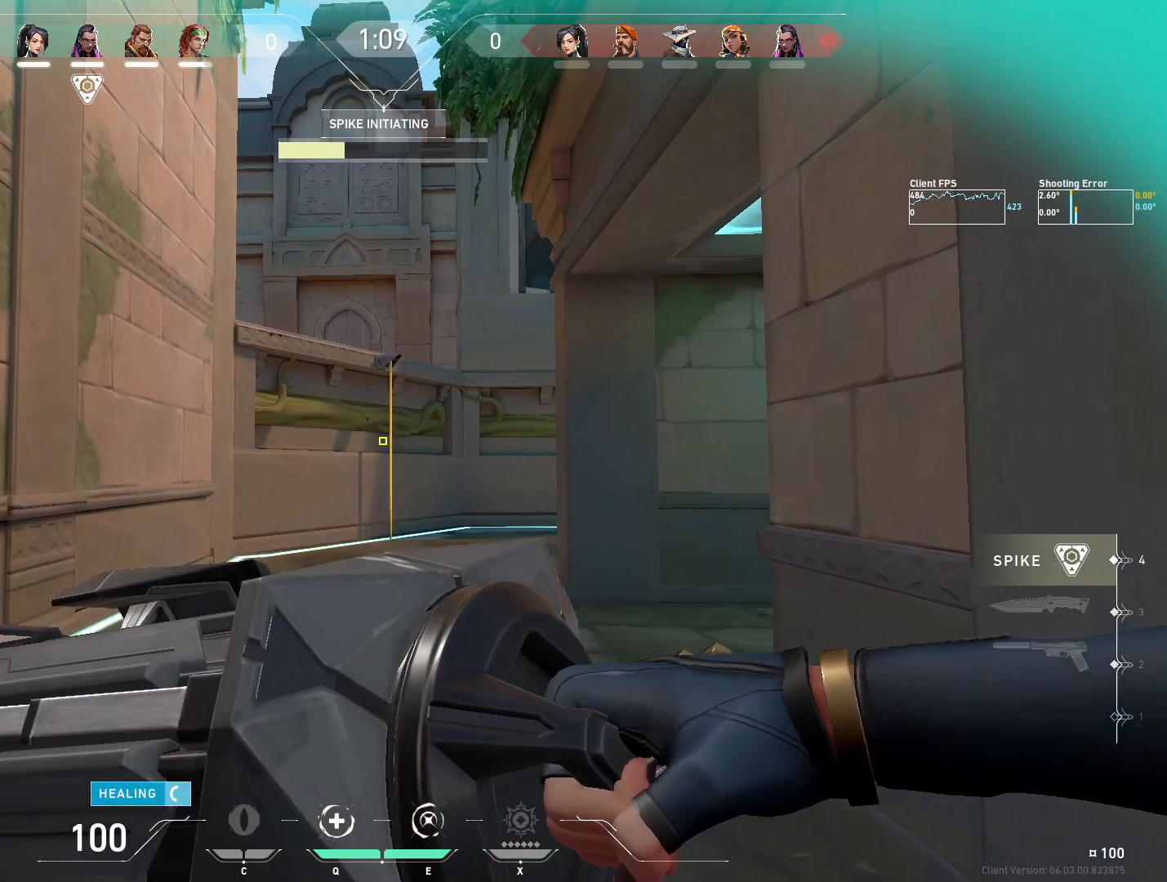
{"keys": ["4", "a"], "mouse": [], "events": []}
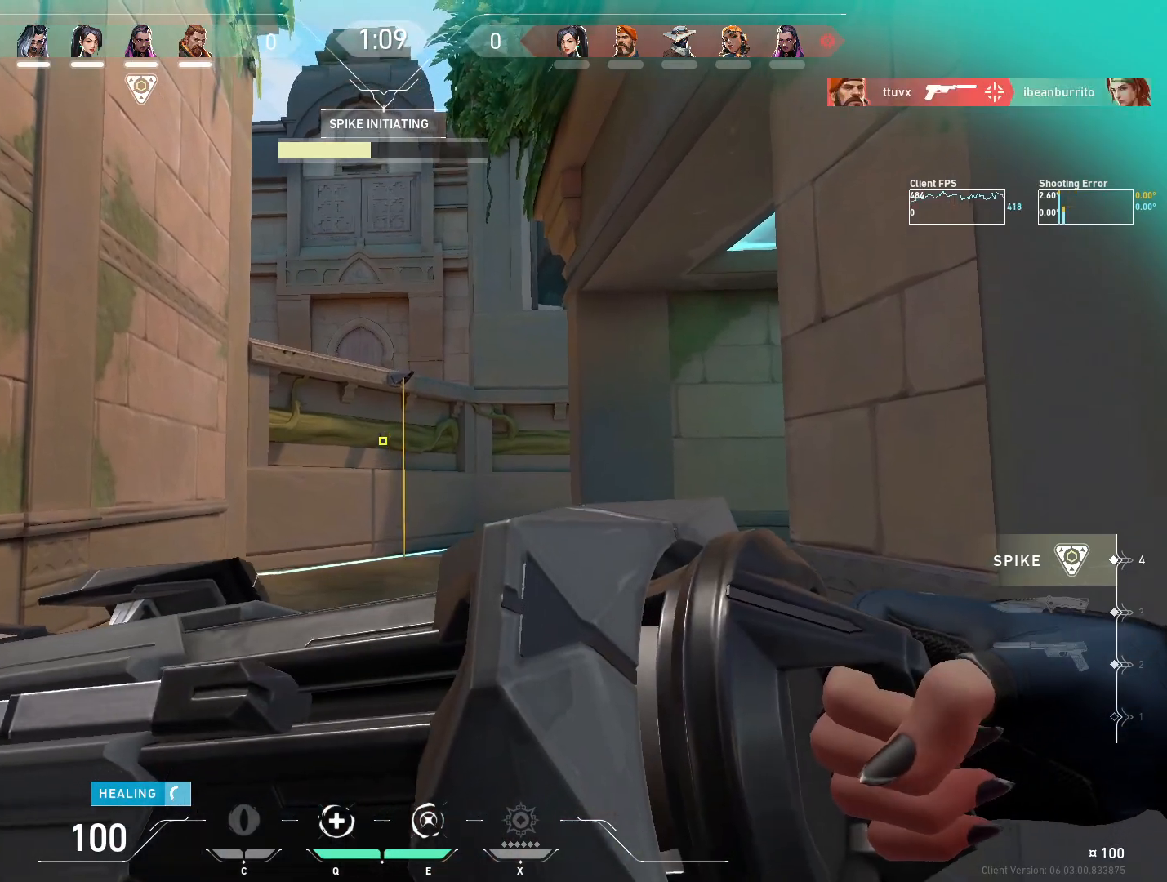
{"keys": ["4", "a"], "mouse": [], "events": []}
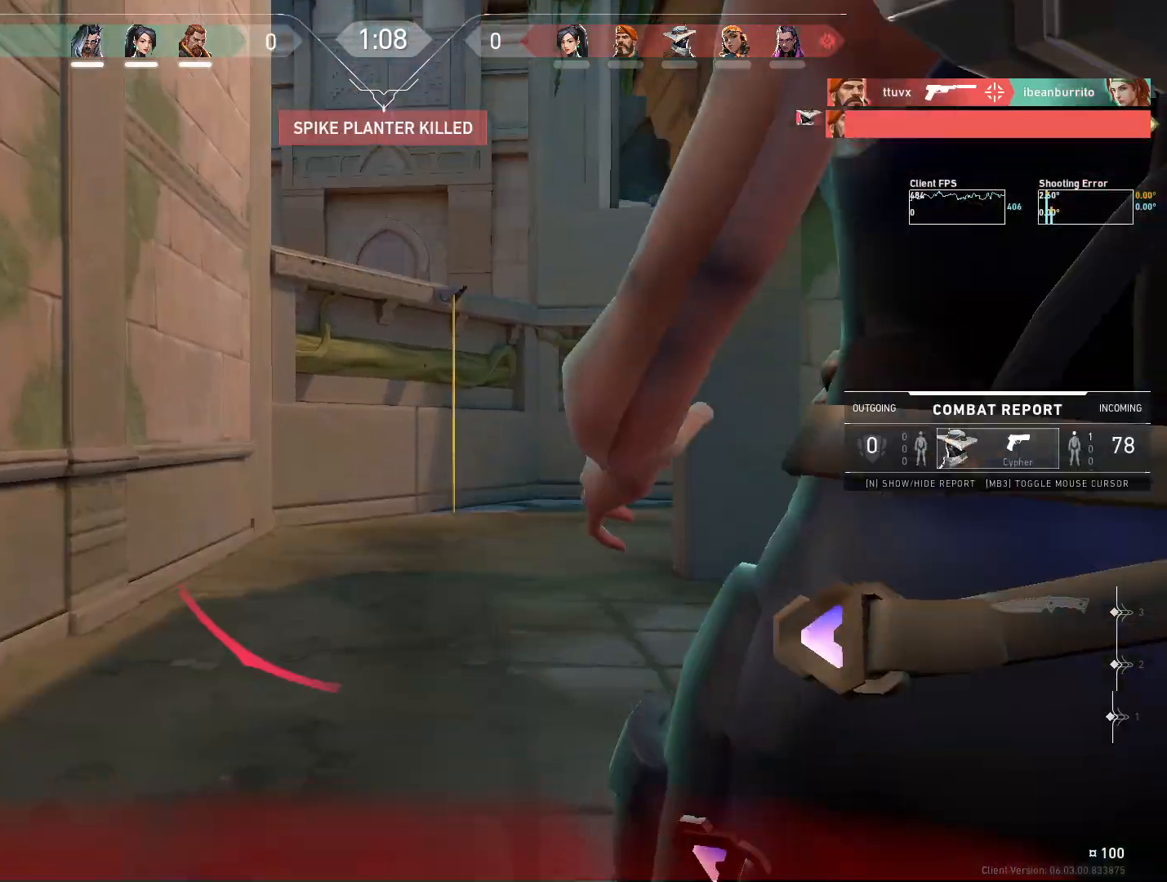
{"keys": ["4", "a"], "mouse": [], "events": []}
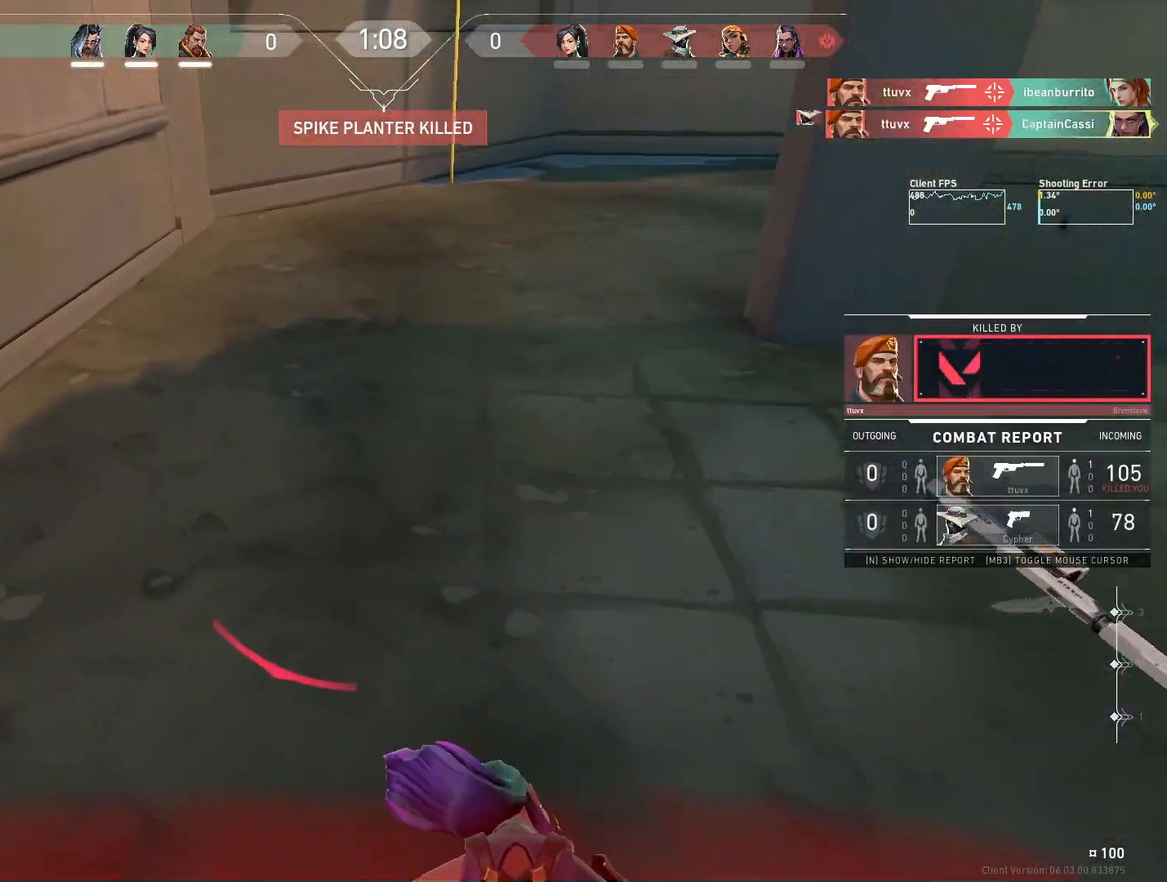
{"keys": [], "mouse": [], "events": [[217, "4", "up"], [250, "a", "up"]]}